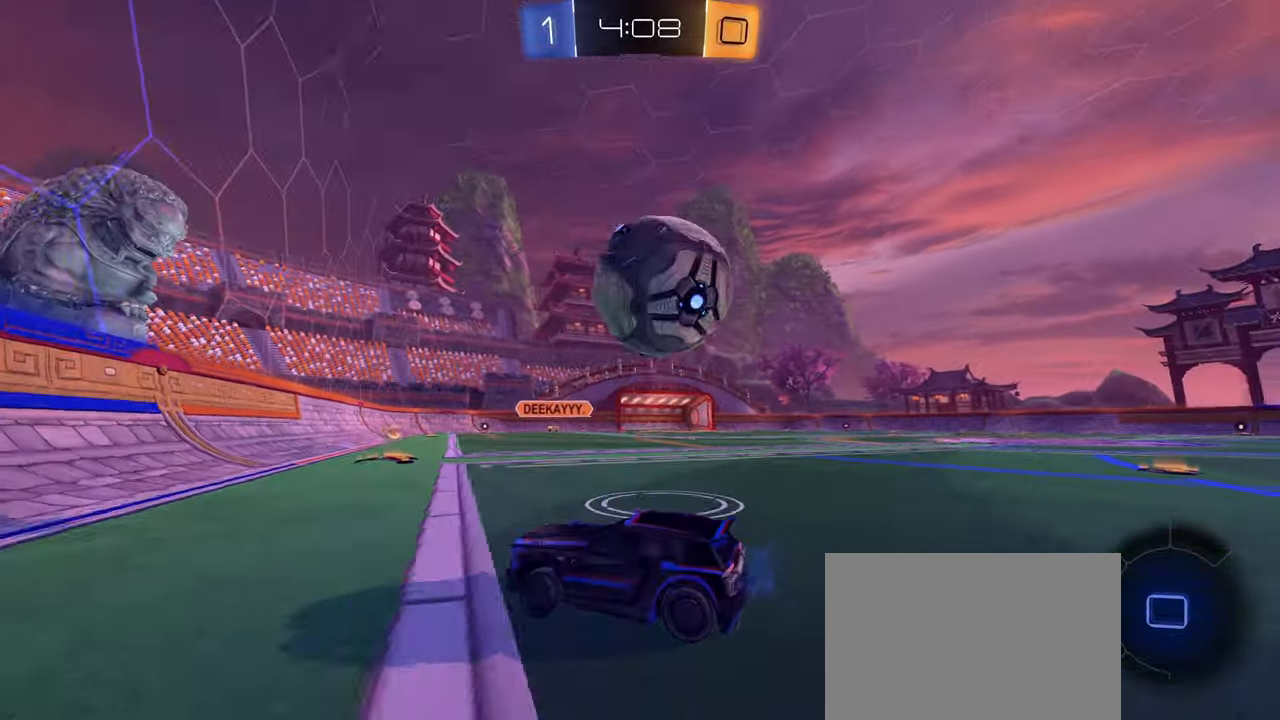
Gameplay with a controller (PlayStation layout); each line is a JSON object with the inputs held at the frame after it. "events" lists button and stick changes between this image and that frame as [ms after this image, input, new state], when the widget could be followed in between.
{"buttons": ["CIRCLE", "L2", "R2"], "left_stick": "down-left", "right_stick": "center", "events": [[50, "L1", "up"], [67, "TRIANGLE", "down"], [83, "CIRCLE", "down"], [100, "left_stick", "down-left"], [167, "left_stick", "right"], [217, "TRIANGLE", "up"], [367, "CIRCLE", "up"], [383, "L2", "down"], [483, "CIRCLE", "down"], [483, "left_stick", "down-left"]]}
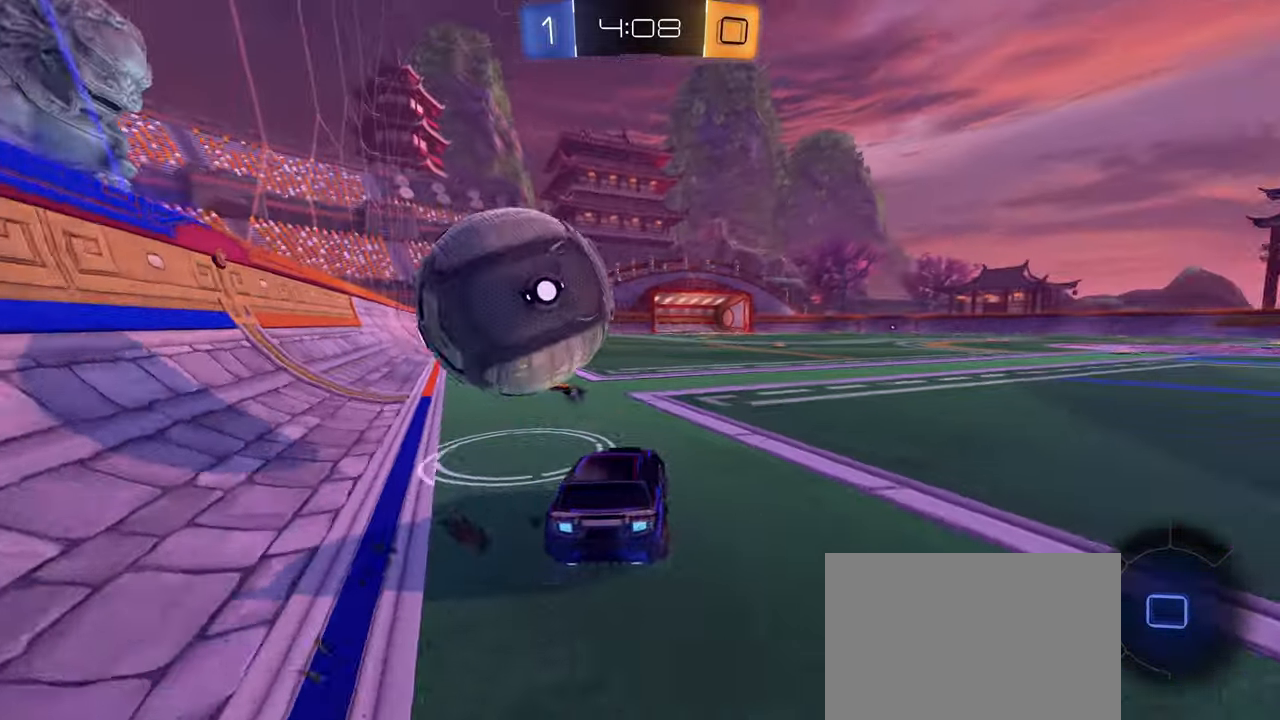
{"buttons": ["CIRCLE", "R2"], "left_stick": "center", "right_stick": "center", "events": [[17, "L2", "up"], [200, "CIRCLE", "up"], [333, "CIRCLE", "down"], [367, "left_stick", "right"], [433, "left_stick", "center"]]}
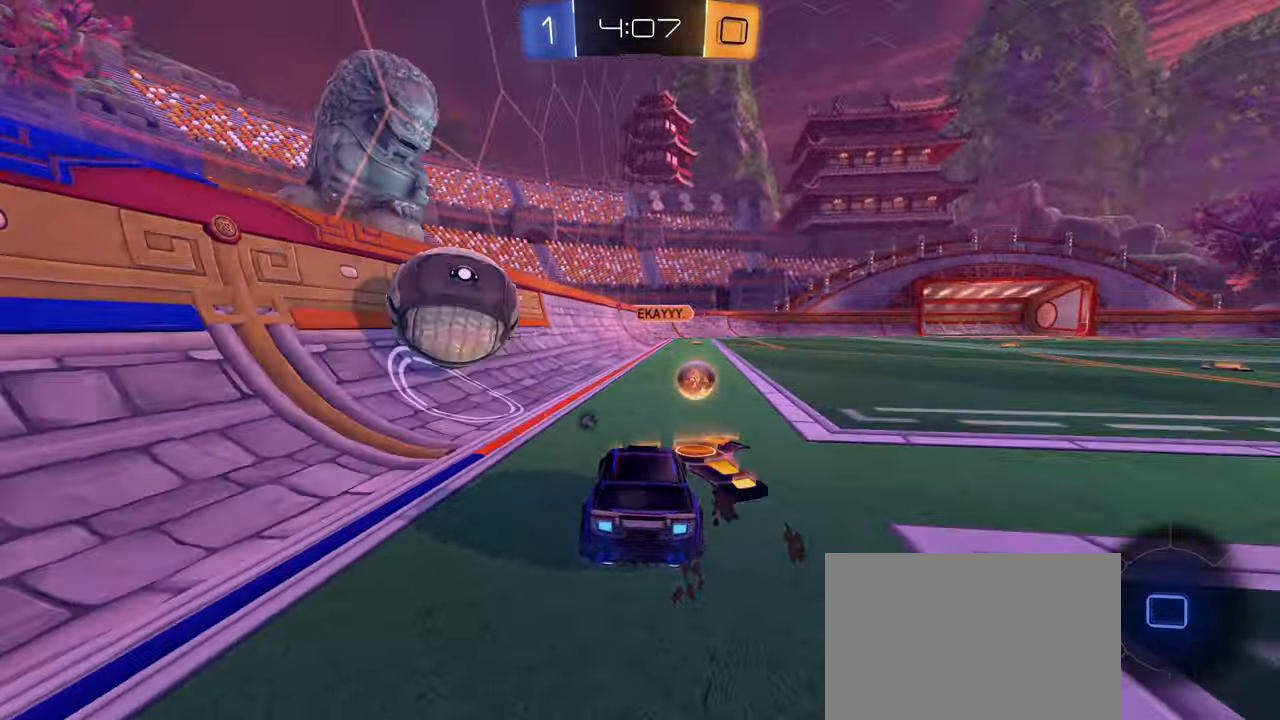
{"buttons": ["R1"], "left_stick": "center", "right_stick": "center", "events": [[67, "CROSS", "down"], [150, "CROSS", "up"], [183, "left_stick", "down"], [217, "R2", "up"], [250, "CIRCLE", "up"], [417, "left_stick", "center"], [450, "R1", "down"]]}
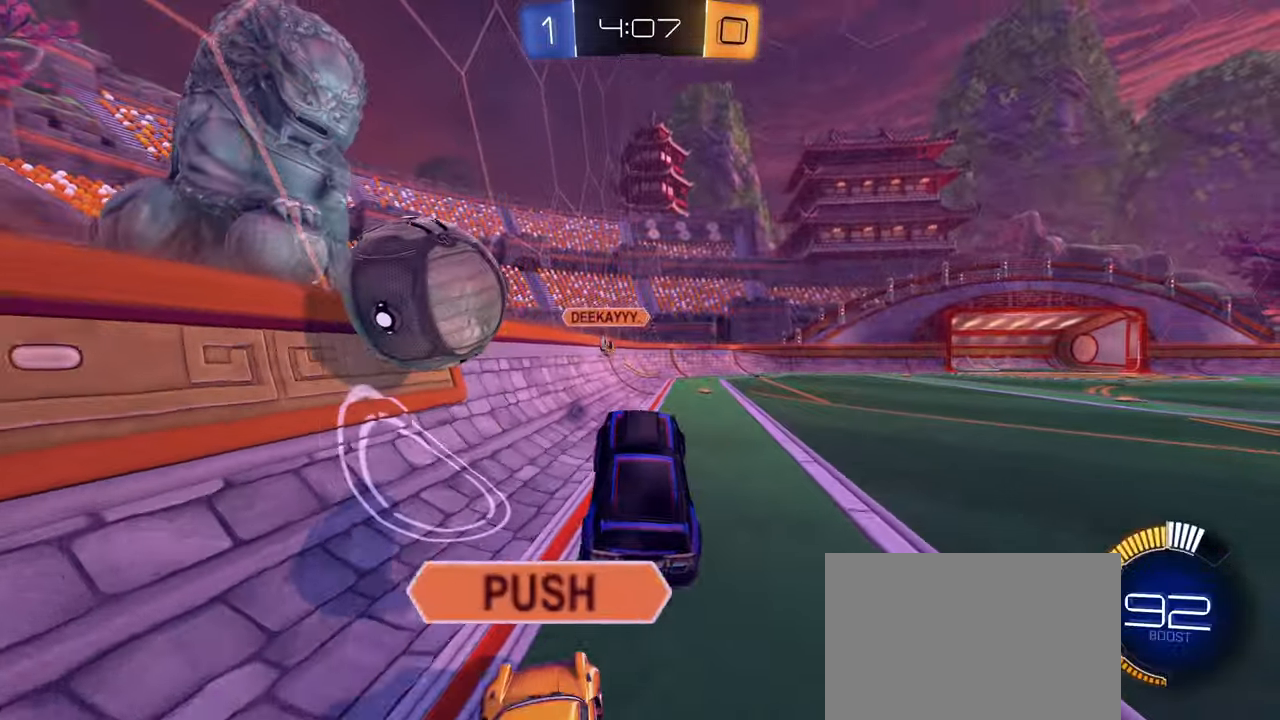
{"buttons": ["CIRCLE", "L1"], "left_stick": "down-left", "right_stick": "center", "events": [[117, "L1", "down"], [117, "left_stick", "left"], [133, "CIRCLE", "down"], [167, "R1", "up"], [217, "CROSS", "down"], [317, "left_stick", "down-left"], [400, "CROSS", "up"]]}
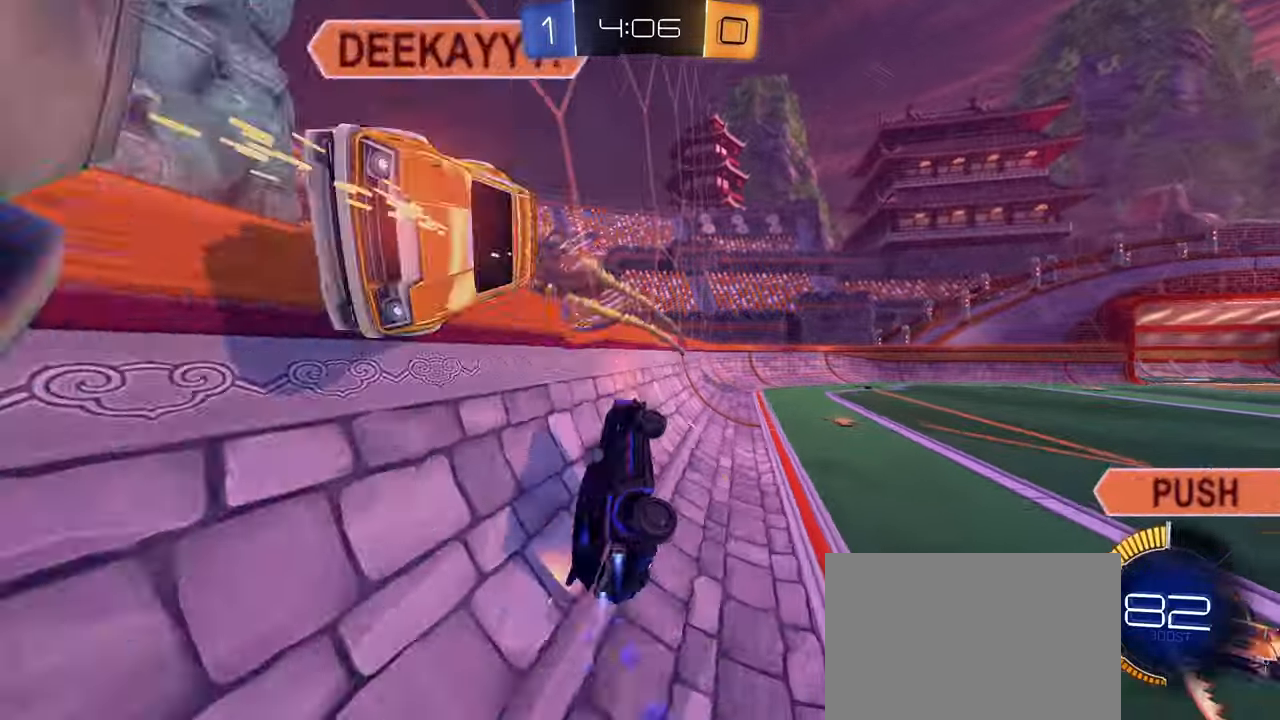
{"buttons": ["L1", "R2"], "left_stick": "down-right", "right_stick": "center", "events": [[50, "left_stick", "down"], [100, "CIRCLE", "up"], [267, "R2", "down"], [383, "left_stick", "down-right"]]}
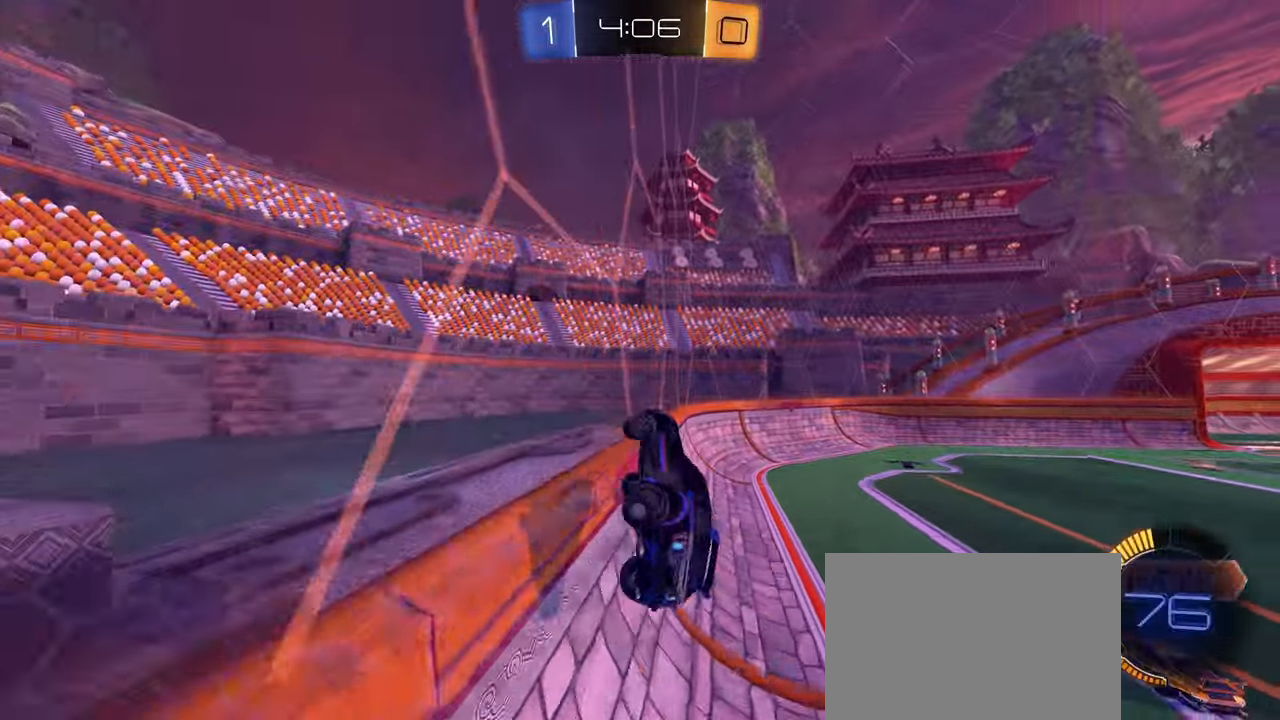
{"buttons": [], "left_stick": "center", "right_stick": "center", "events": [[50, "L1", "up"], [50, "R2", "up"], [150, "R1", "down"], [233, "left_stick", "center"], [300, "R1", "up"]]}
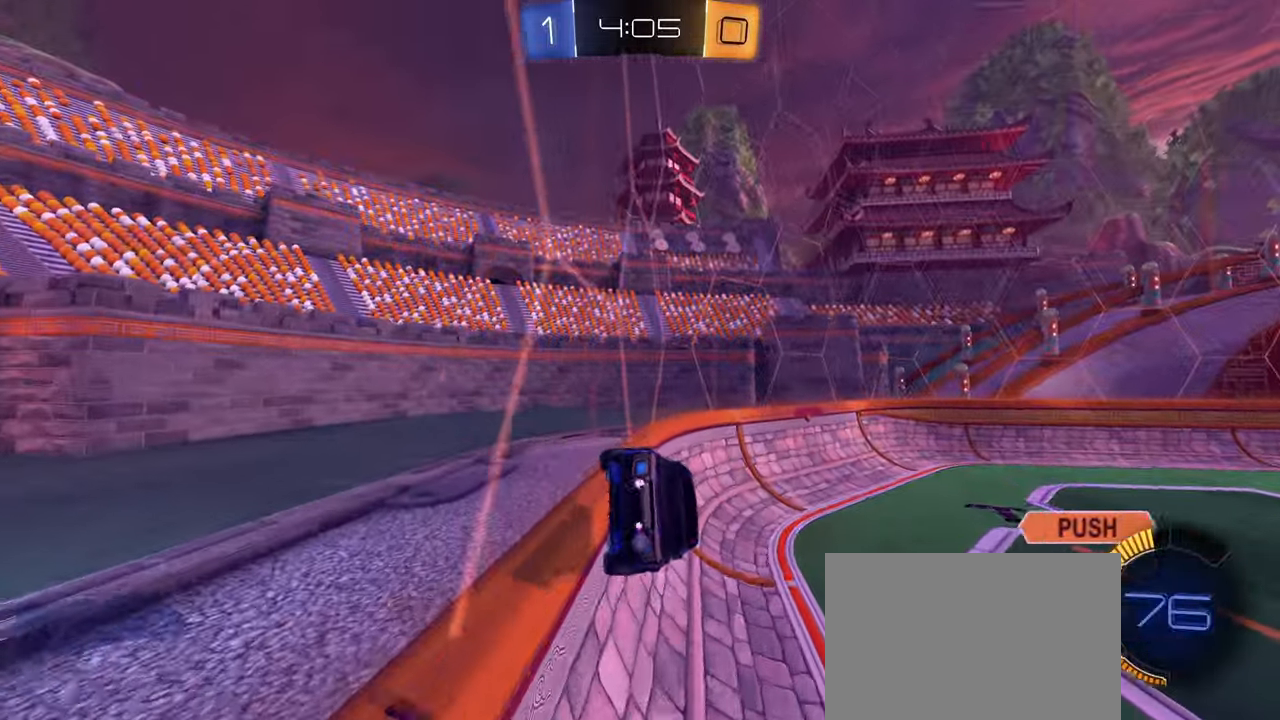
{"buttons": ["R2"], "left_stick": "right", "right_stick": "center", "events": [[17, "R2", "down"], [67, "TRIANGLE", "down"], [167, "TRIANGLE", "up"], [267, "left_stick", "right"]]}
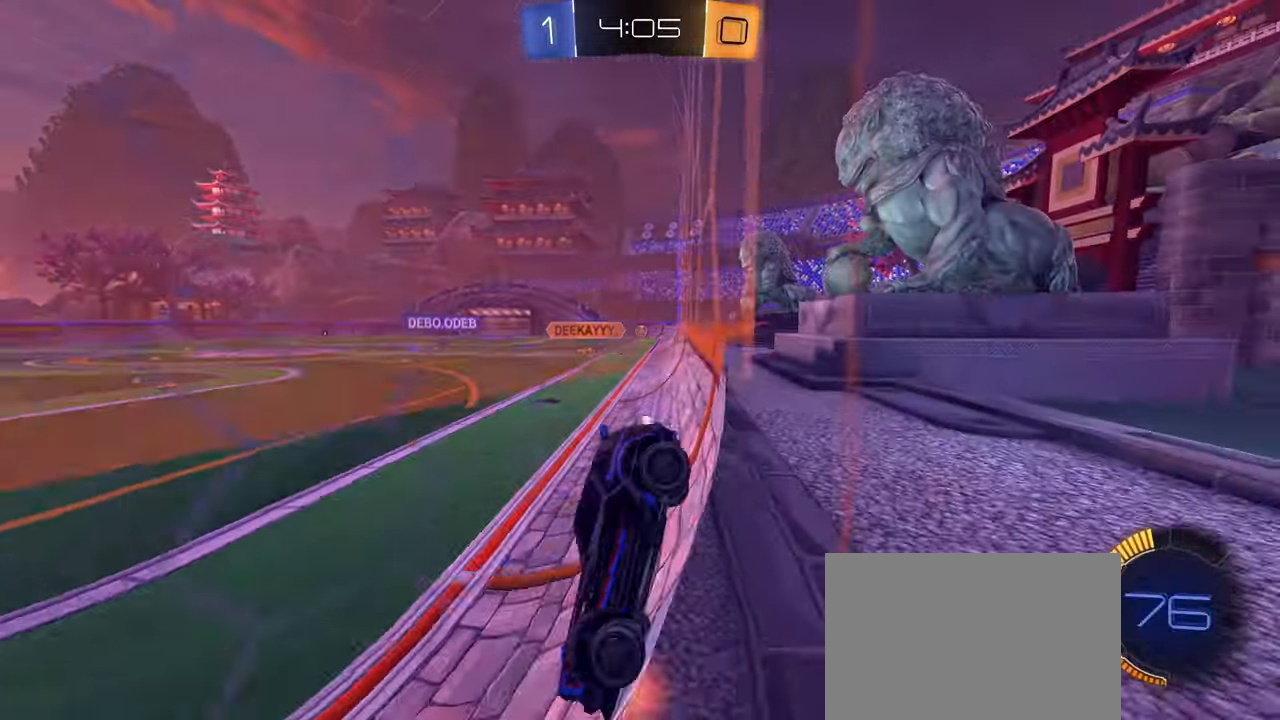
{"buttons": ["CIRCLE"], "left_stick": "right", "right_stick": "center", "events": [[33, "L1", "down"], [150, "L1", "up"], [367, "CIRCLE", "down"], [450, "R2", "up"]]}
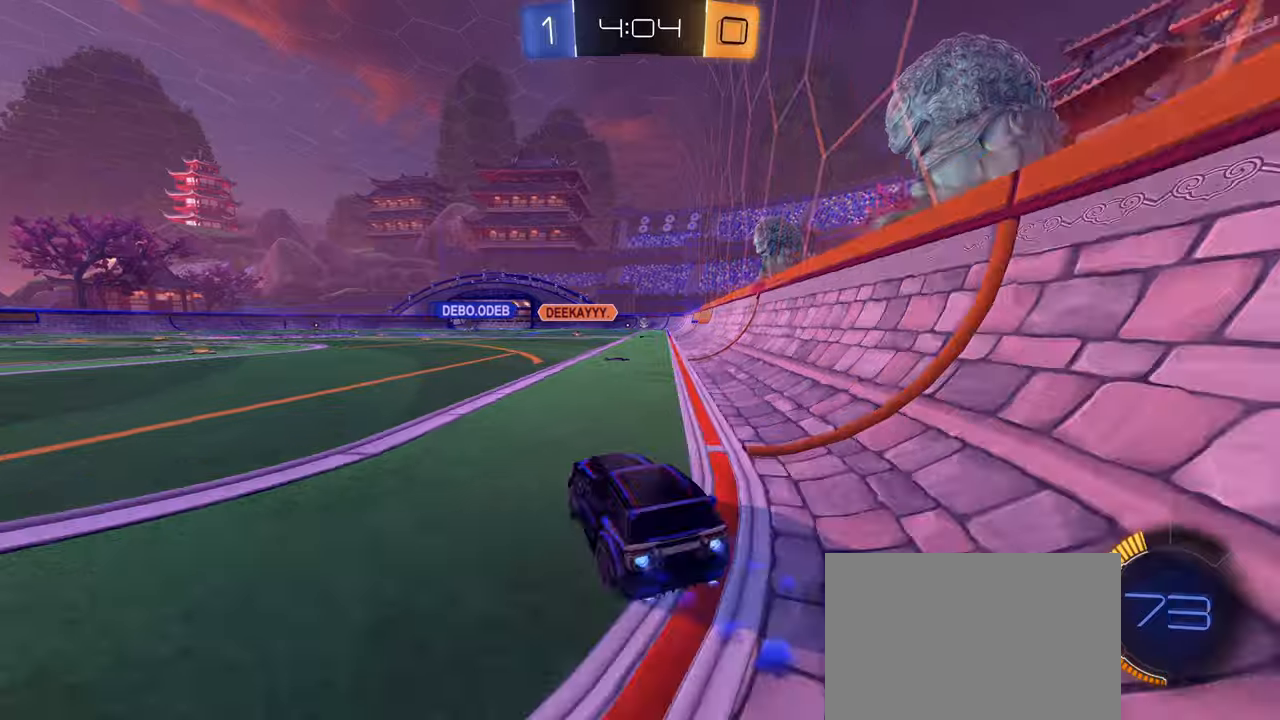
{"buttons": ["CIRCLE", "R1"], "left_stick": "down-right", "right_stick": "center", "events": [[67, "left_stick", "up-right"], [84, "CROSS", "down"], [84, "R1", "down"], [134, "CROSS", "up"], [200, "CROSS", "down"], [350, "left_stick", "down-right"], [367, "CROSS", "up"]]}
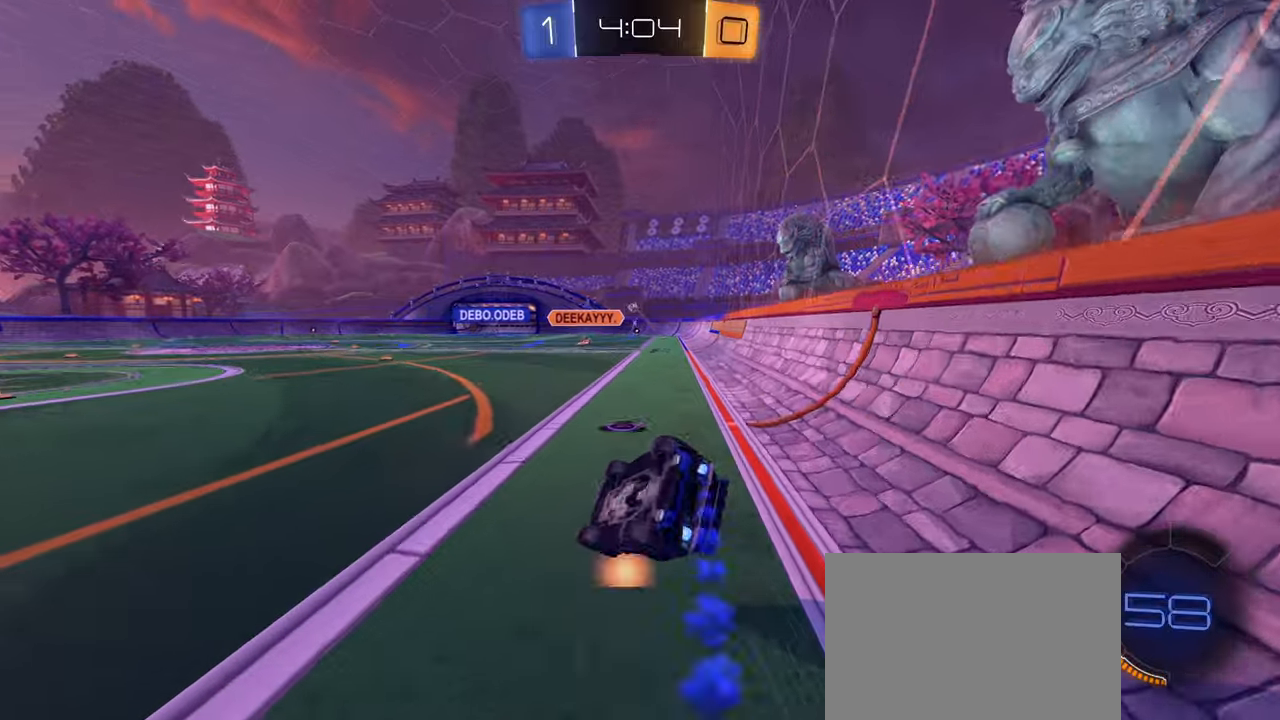
{"buttons": ["L1", "R1"], "left_stick": "down-right", "right_stick": "center", "events": [[450, "CIRCLE", "up"], [450, "L1", "down"]]}
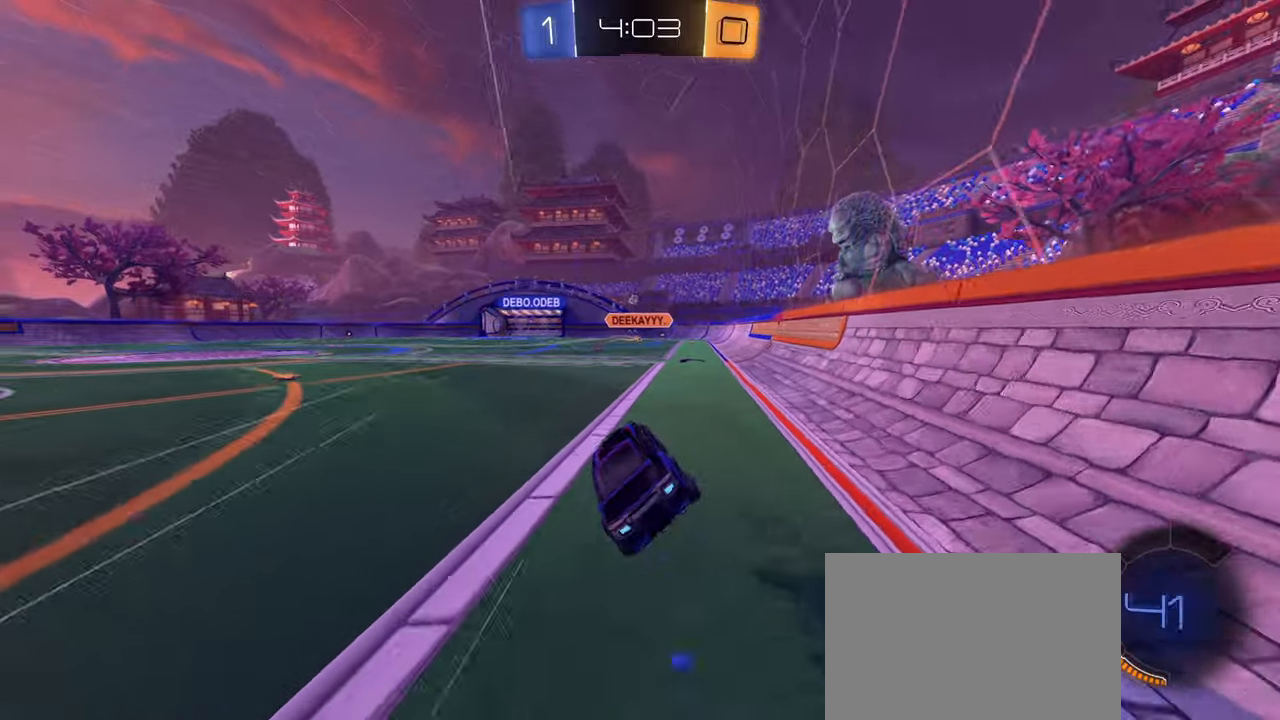
{"buttons": ["R2"], "left_stick": "right", "right_stick": "center", "events": [[17, "R1", "up"], [17, "left_stick", "center"], [34, "L1", "up"], [217, "left_stick", "right"], [267, "left_stick", "center"], [317, "R2", "down"], [450, "left_stick", "right"]]}
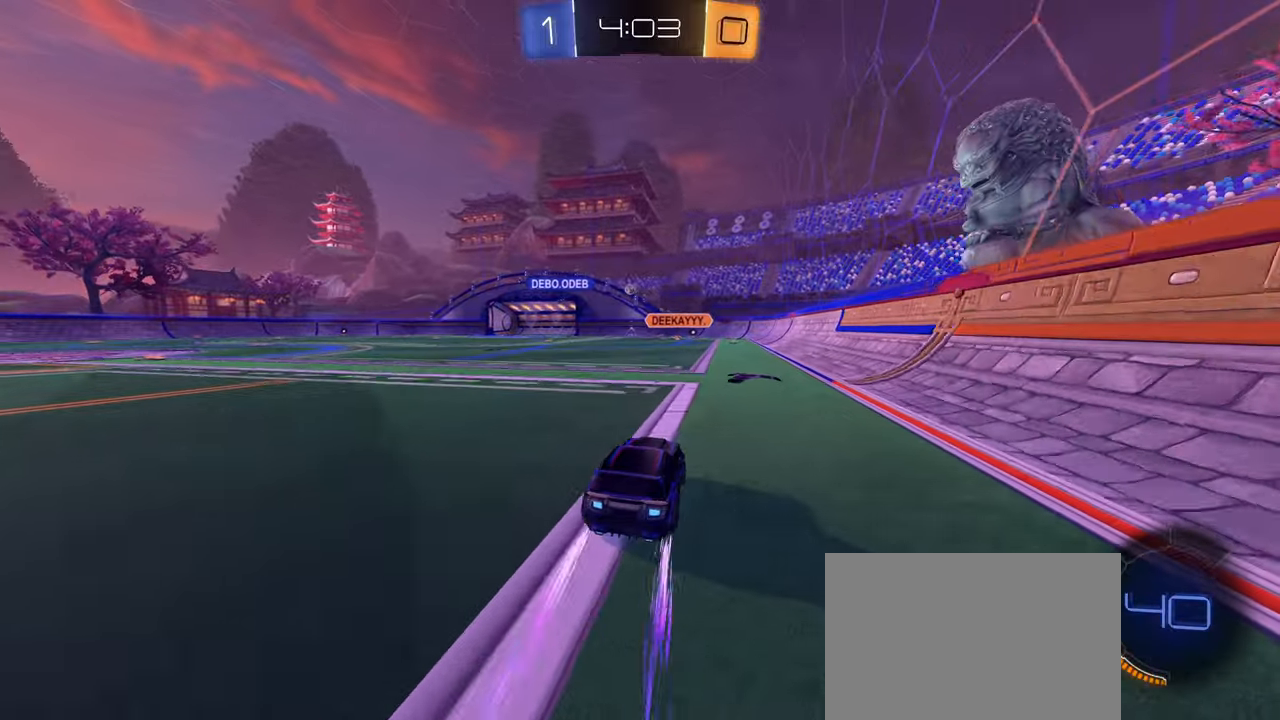
{"buttons": ["R2"], "left_stick": "center", "right_stick": "center", "events": [[17, "left_stick", "center"]]}
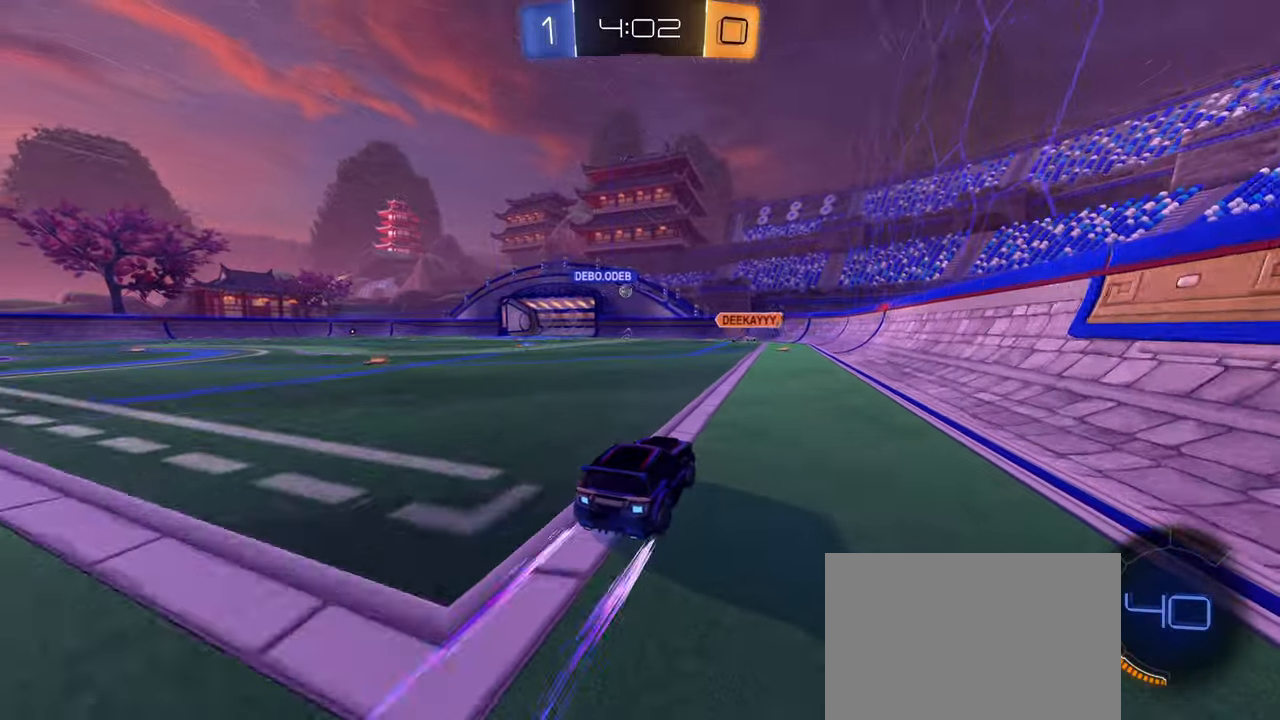
{"buttons": ["R2"], "left_stick": "left", "right_stick": "center", "events": [[400, "left_stick", "left"]]}
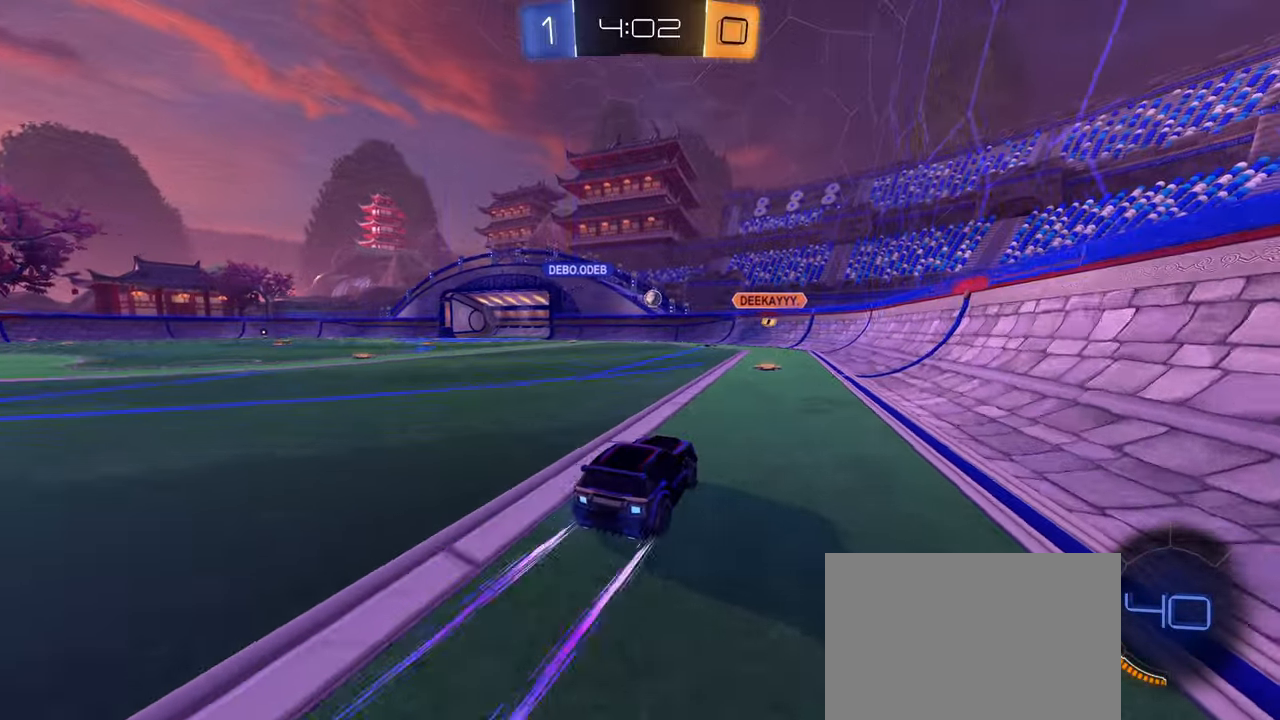
{"buttons": ["R2"], "left_stick": "left", "right_stick": "center", "events": [[34, "left_stick", "center"], [234, "left_stick", "left"], [367, "L1", "down"], [417, "L1", "up"]]}
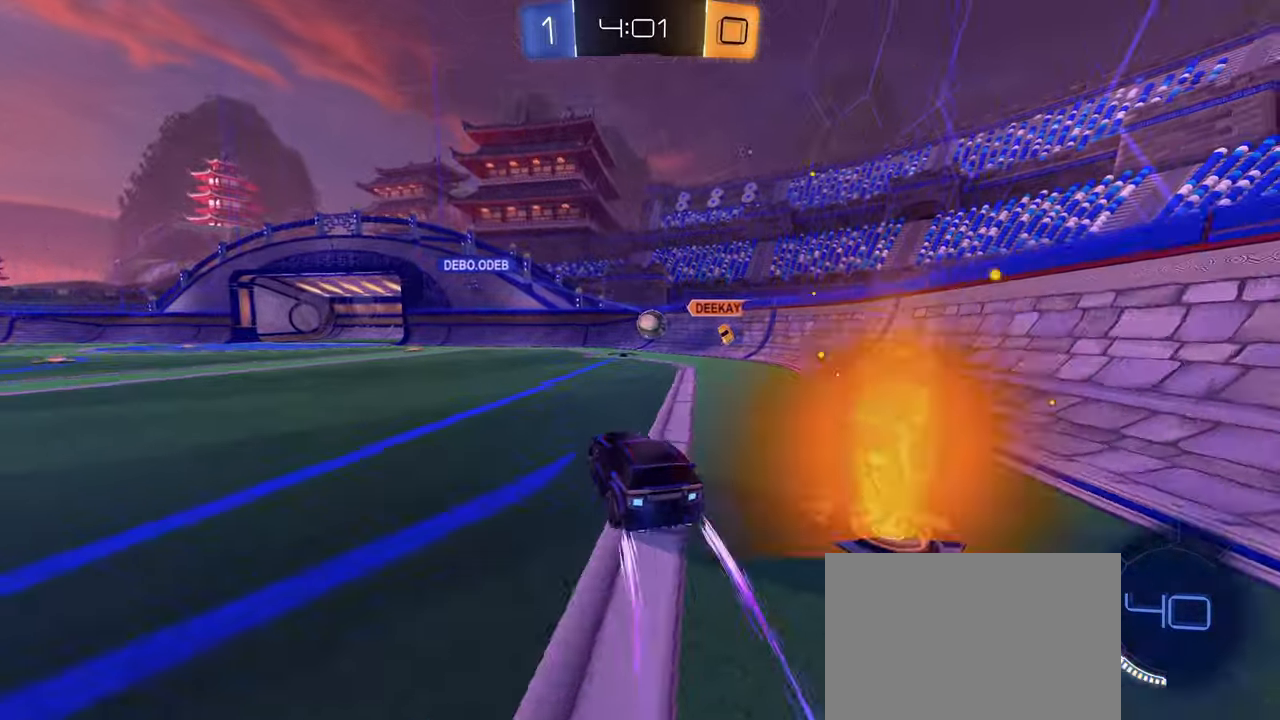
{"buttons": ["CIRCLE", "R2"], "left_stick": "center", "right_stick": "center", "events": [[34, "CIRCLE", "down"], [284, "left_stick", "center"]]}
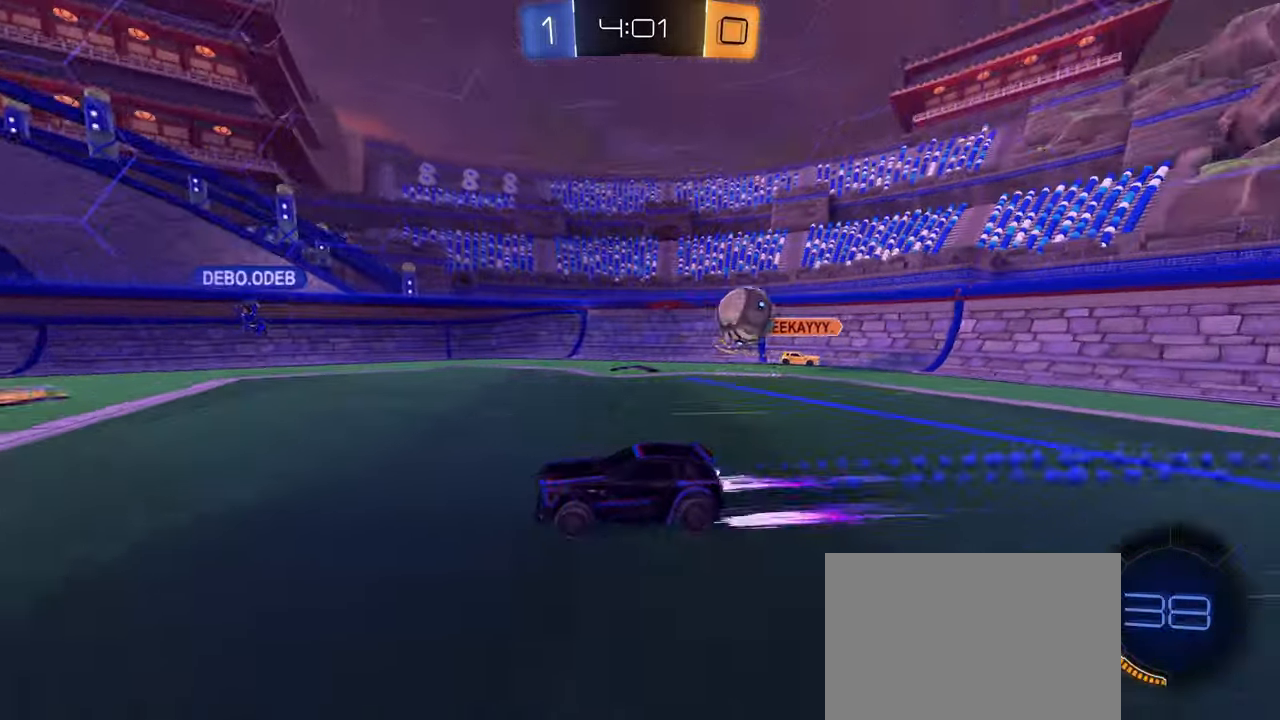
{"buttons": ["R2"], "left_stick": "right", "right_stick": "center", "events": [[34, "CIRCLE", "up"], [84, "left_stick", "right"], [217, "left_stick", "center"], [367, "left_stick", "right"]]}
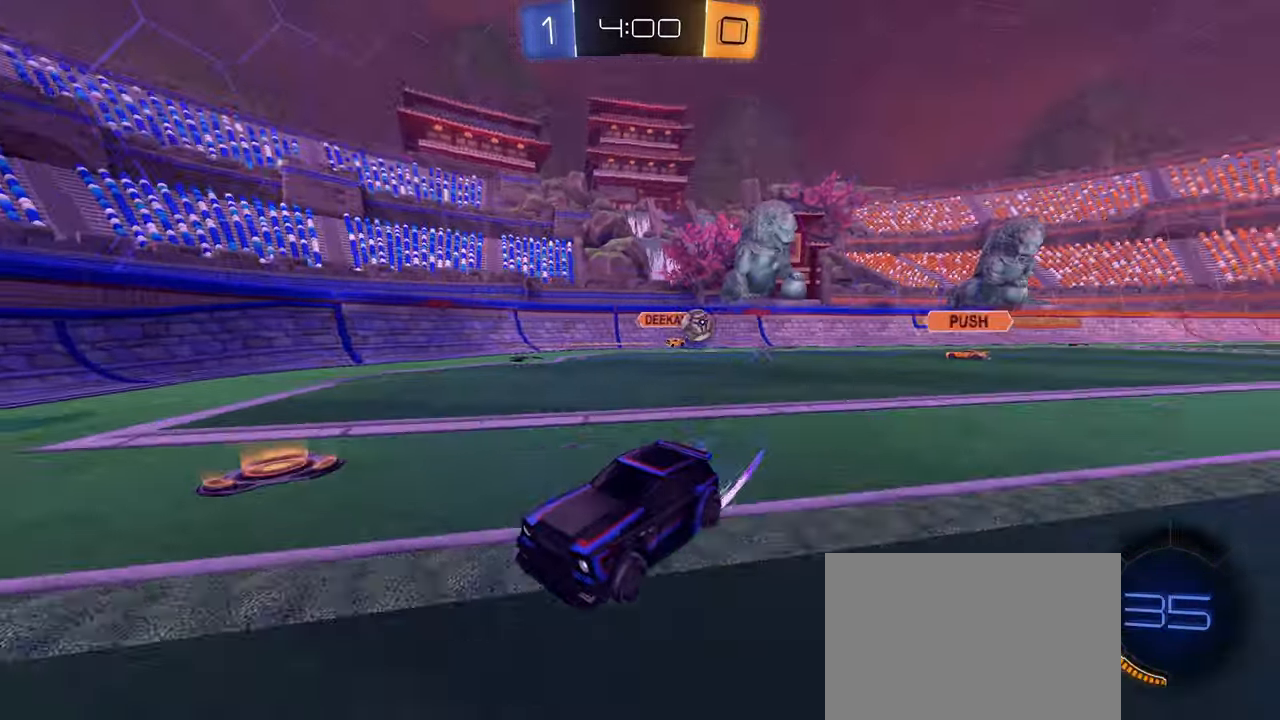
{"buttons": ["L1", "R2"], "left_stick": "left", "right_stick": "center", "events": [[200, "left_stick", "center"], [317, "left_stick", "left"], [384, "L1", "down"]]}
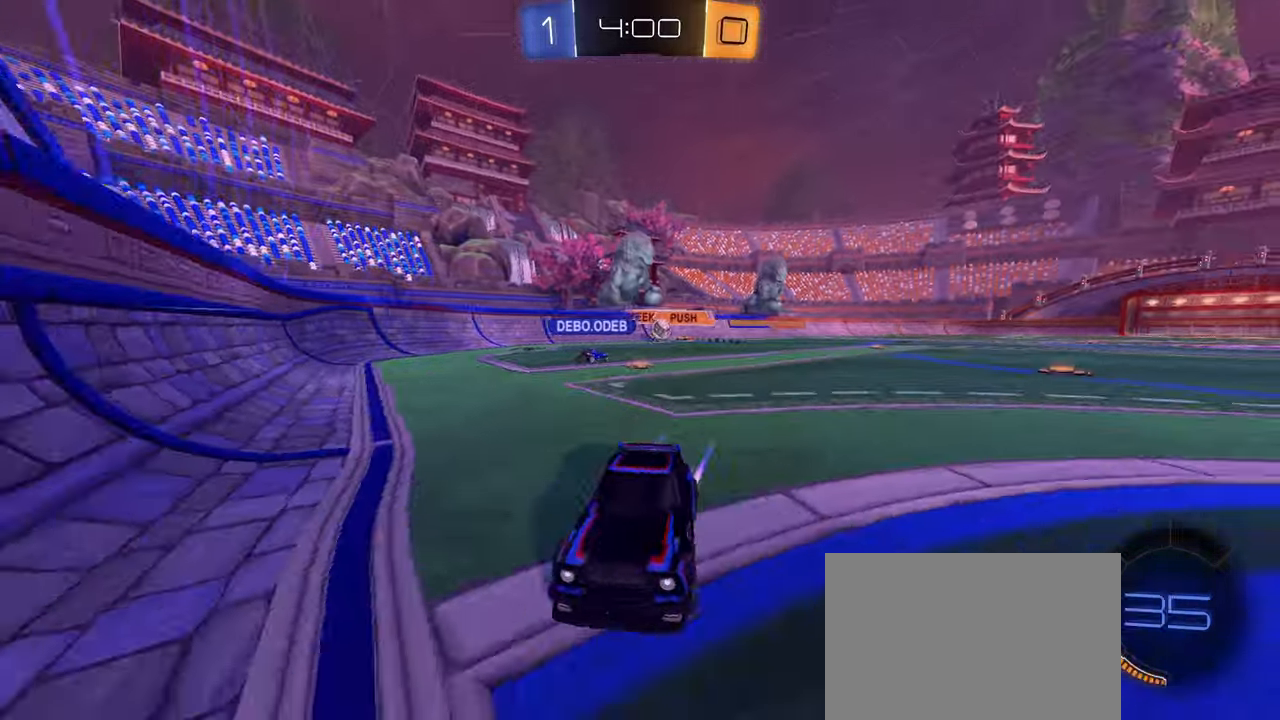
{"buttons": ["L1", "R2"], "left_stick": "left", "right_stick": "center", "events": [[84, "L1", "up"], [334, "L1", "down"]]}
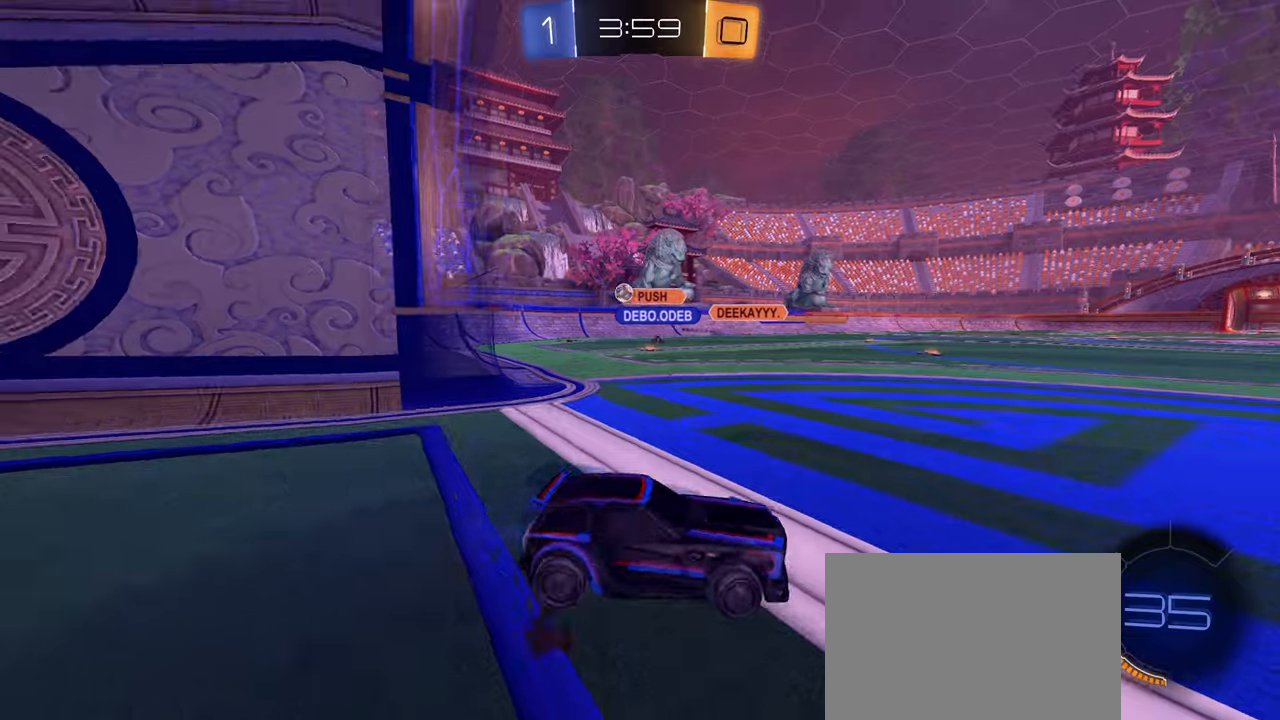
{"buttons": ["CIRCLE", "R2"], "left_stick": "left", "right_stick": "center", "events": [[83, "R2", "up"], [100, "L2", "down"], [100, "left_stick", "right"], [116, "L1", "up"], [266, "R2", "down"], [300, "L2", "up"], [300, "left_stick", "left"], [483, "CIRCLE", "down"]]}
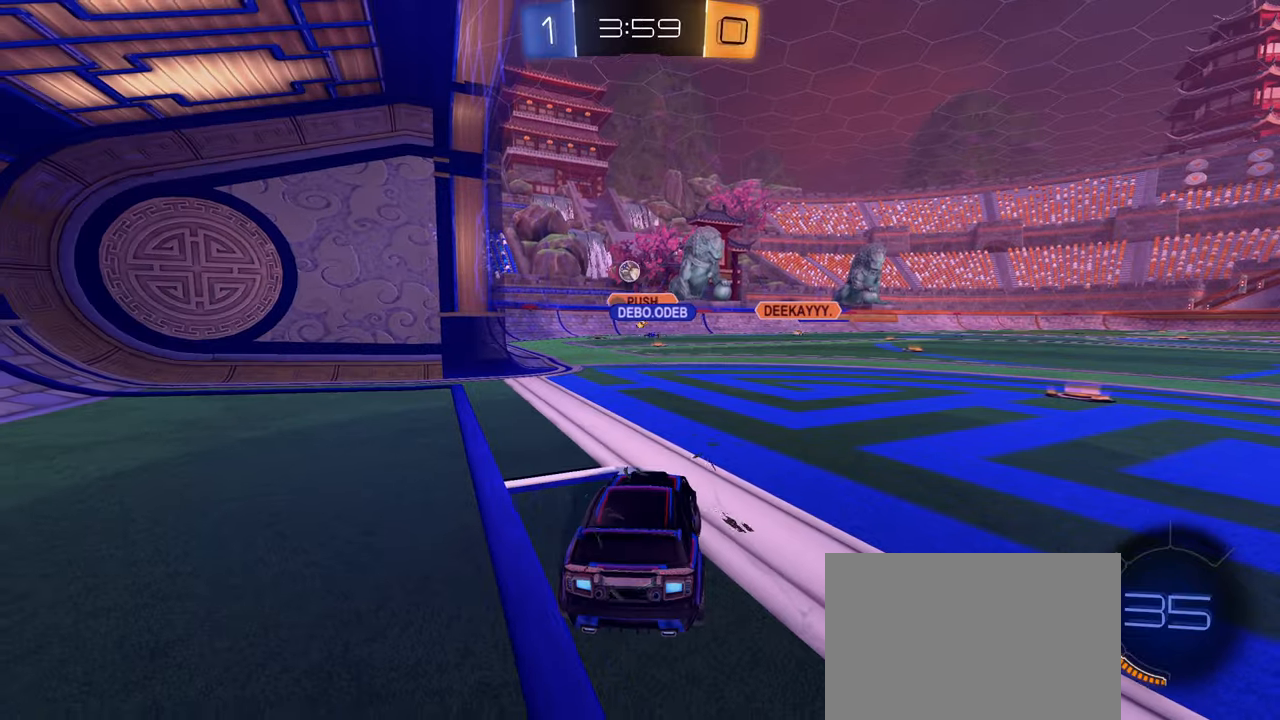
{"buttons": ["CIRCLE", "R2"], "left_stick": "down-left", "right_stick": "center", "events": [[250, "left_stick", "center"], [483, "left_stick", "down-left"]]}
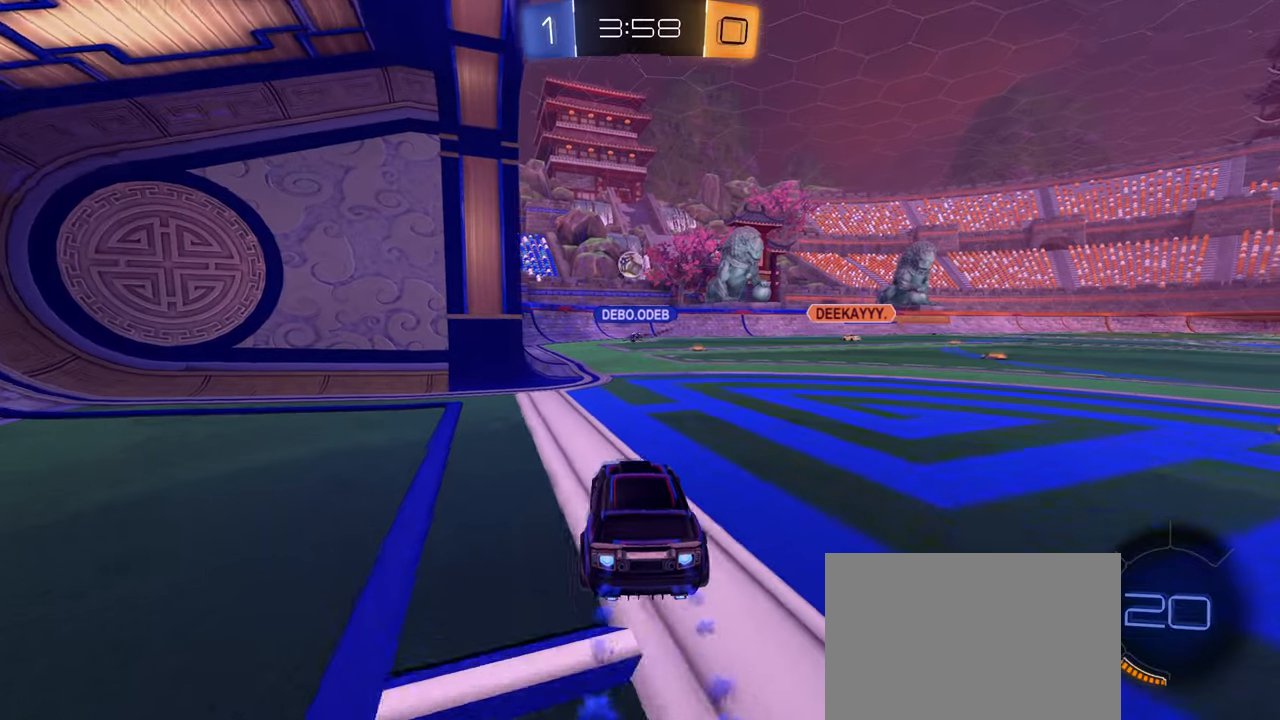
{"buttons": ["R2"], "left_stick": "center", "right_stick": "center", "events": [[83, "left_stick", "center"], [266, "CIRCLE", "up"], [300, "left_stick", "down-left"], [483, "left_stick", "center"]]}
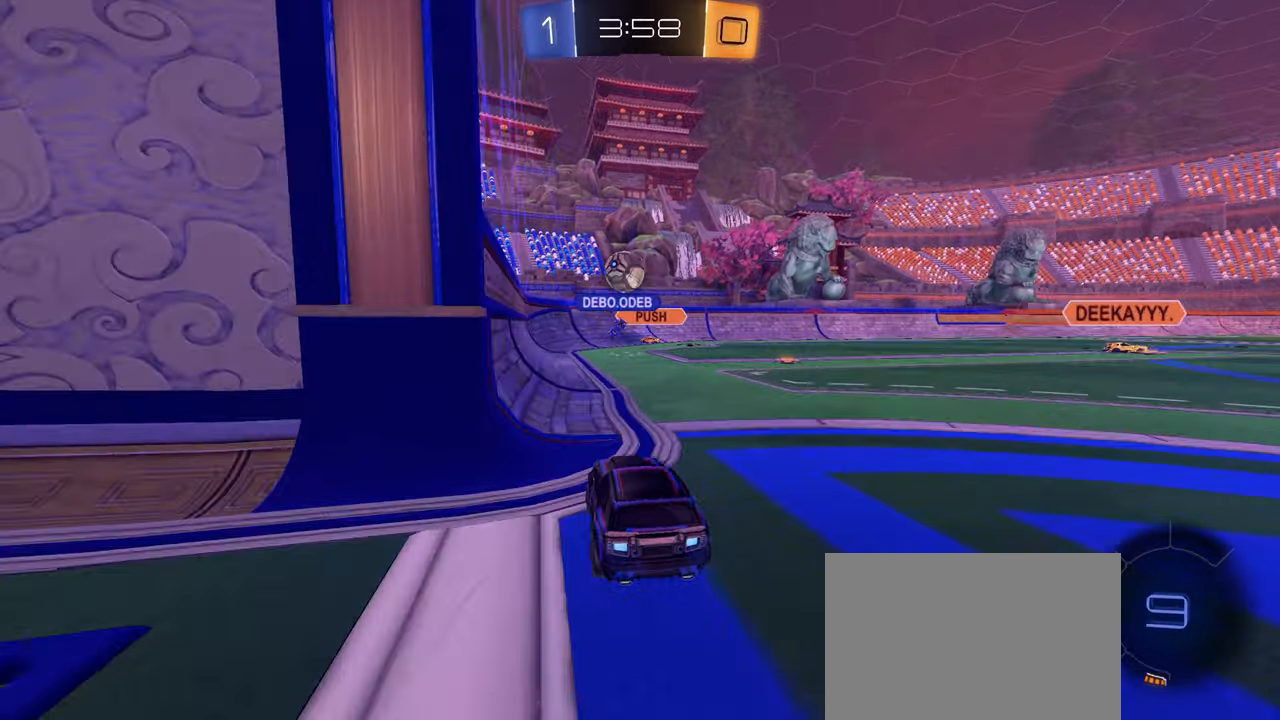
{"buttons": ["CIRCLE"], "left_stick": "down-right", "right_stick": "center", "events": [[116, "R2", "up"], [133, "CIRCLE", "down"], [133, "left_stick", "down"], [216, "CROSS", "down"], [216, "R1", "down"], [266, "left_stick", "down-right"], [350, "CROSS", "up"], [450, "R1", "up"]]}
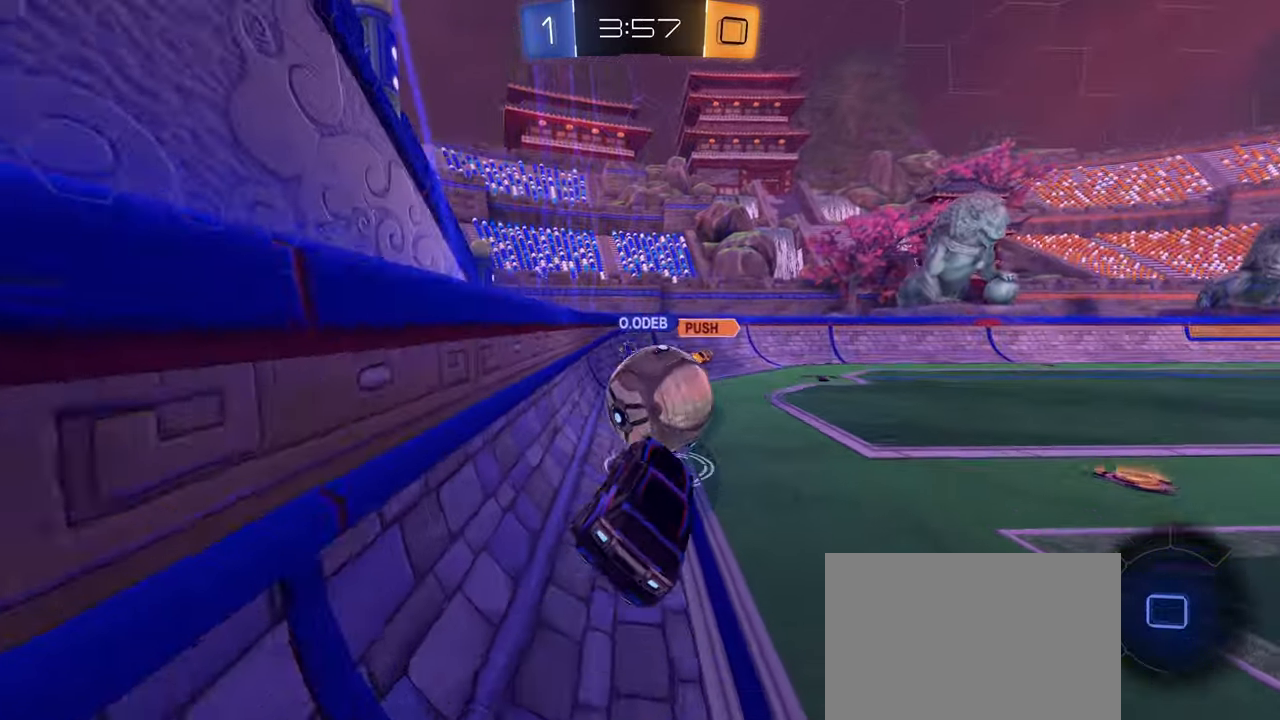
{"buttons": [], "left_stick": "left", "right_stick": "center", "events": [[83, "left_stick", "up-left"], [100, "CIRCLE", "up"], [100, "L1", "down"], [250, "L1", "up"], [400, "left_stick", "center"], [483, "left_stick", "left"]]}
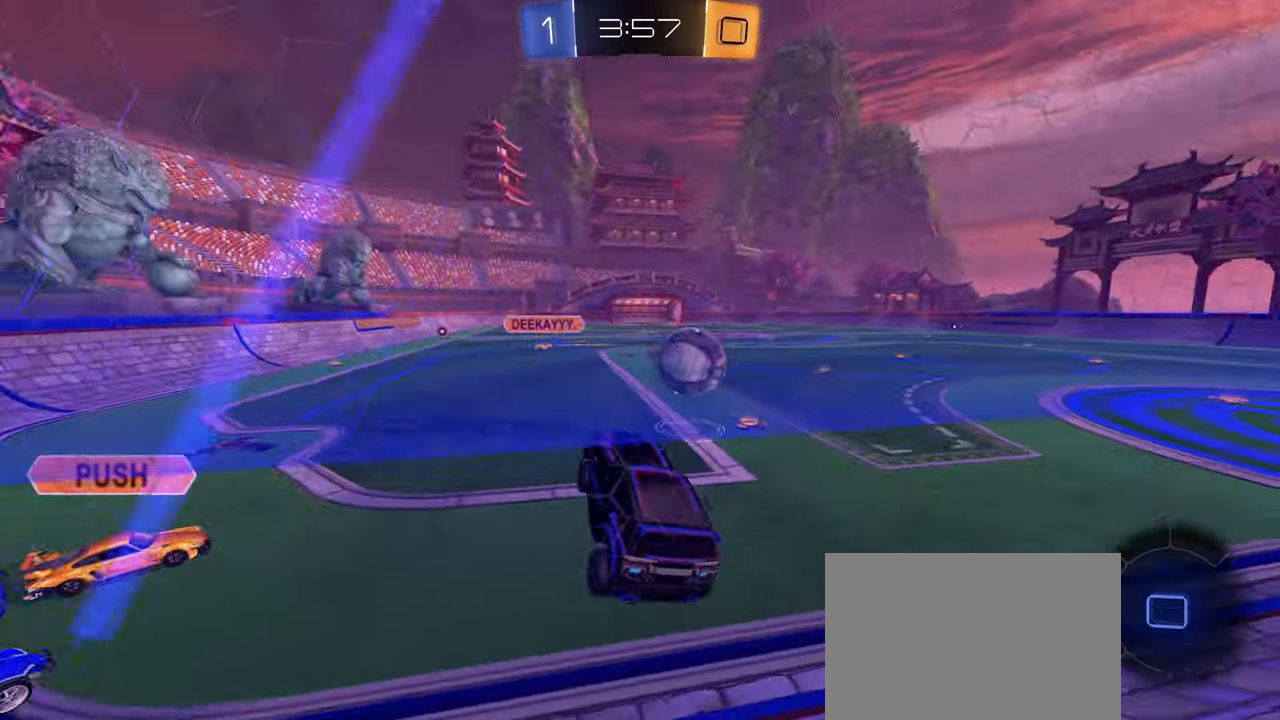
{"buttons": [], "left_stick": "up-right", "right_stick": "center", "events": [[33, "left_stick", "up-left"], [83, "R1", "down"], [233, "R1", "up"], [383, "left_stick", "up-right"]]}
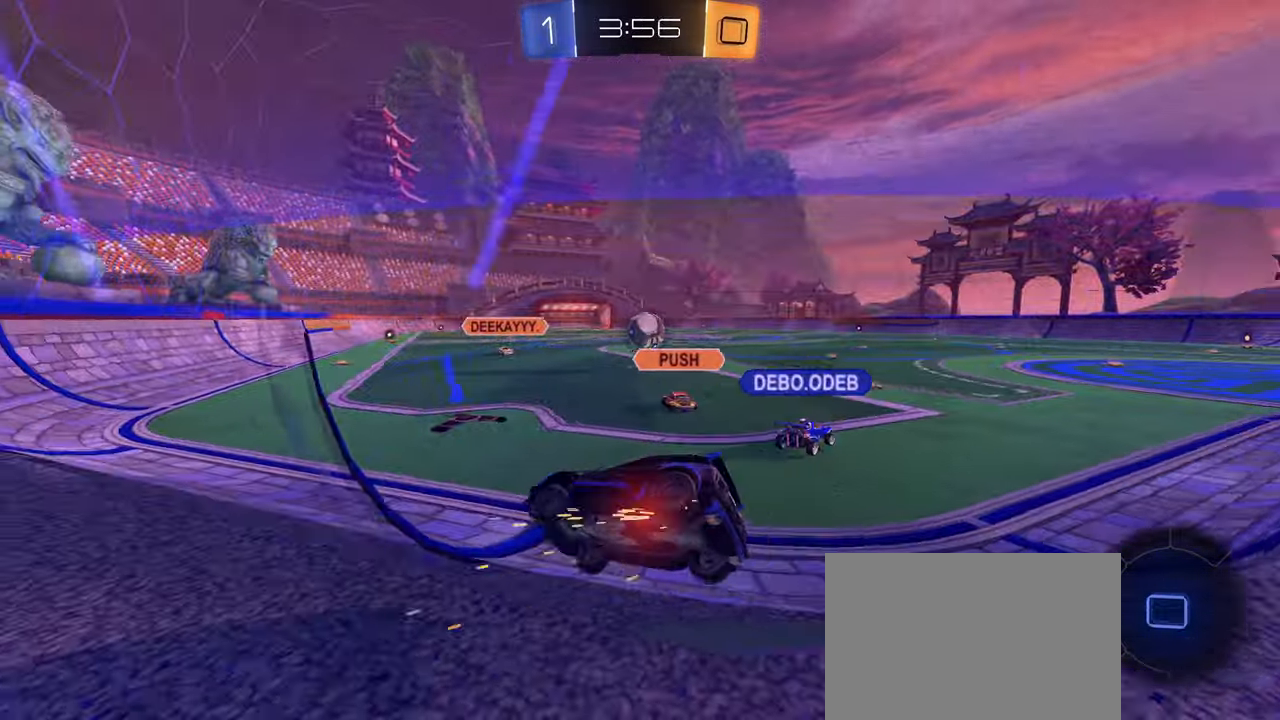
{"buttons": ["R2"], "left_stick": "up-right", "right_stick": "center", "events": [[66, "R2", "down"], [83, "L1", "down"], [283, "L1", "up"]]}
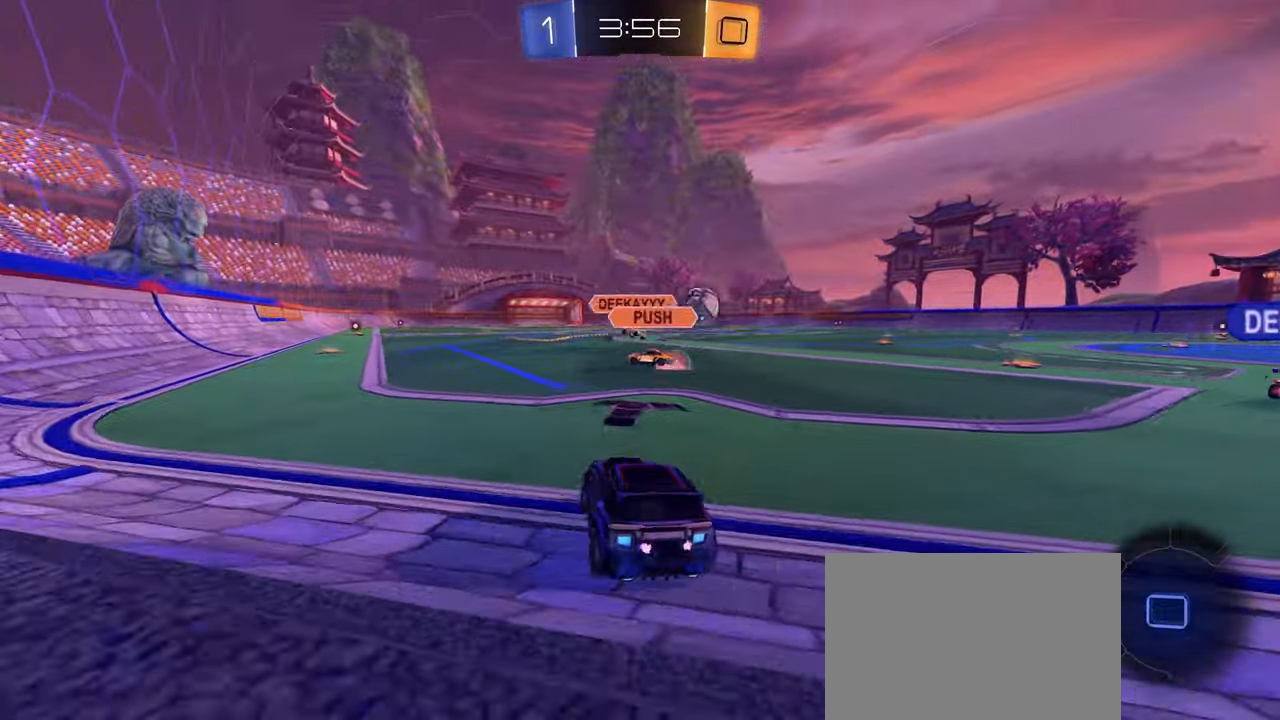
{"buttons": ["R2"], "left_stick": "up-right", "right_stick": "center", "events": []}
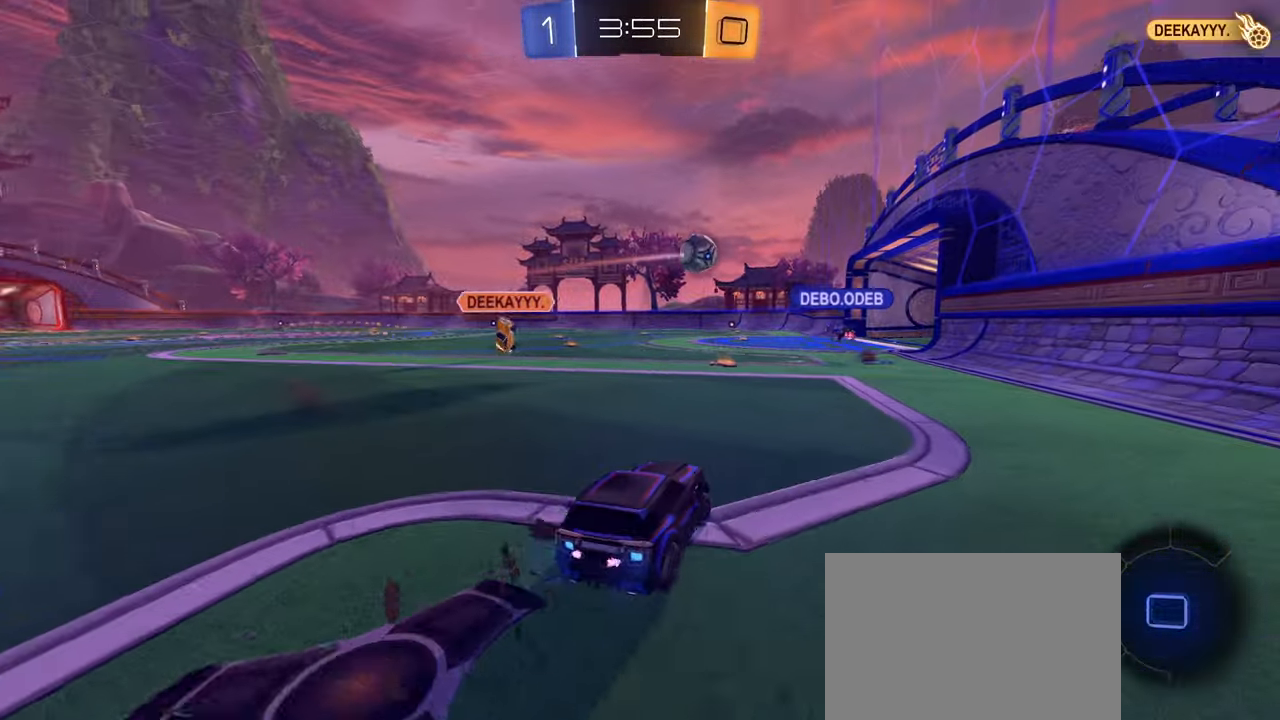
{"buttons": ["R2"], "left_stick": "down-left", "right_stick": "center", "events": [[50, "left_stick", "center"], [300, "left_stick", "down-left"]]}
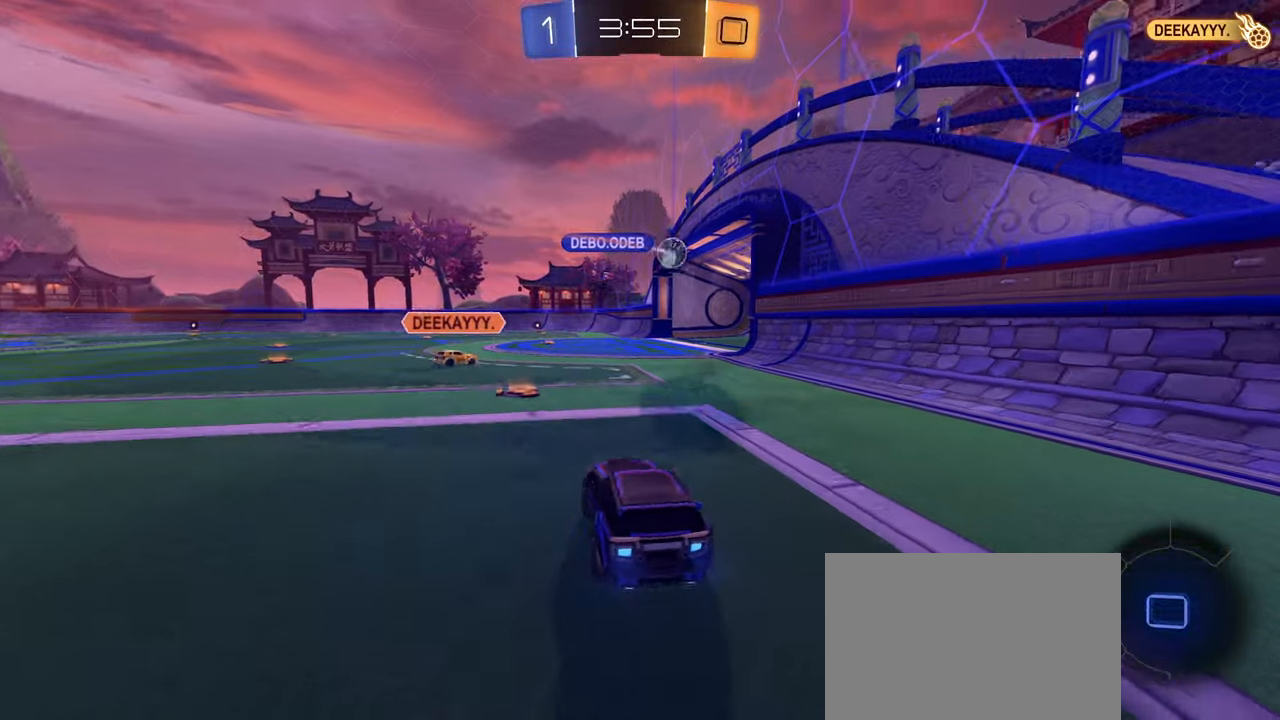
{"buttons": ["TRIANGLE", "R2"], "left_stick": "right", "right_stick": "center", "events": [[50, "left_stick", "center"], [450, "TRIANGLE", "down"], [500, "left_stick", "right"]]}
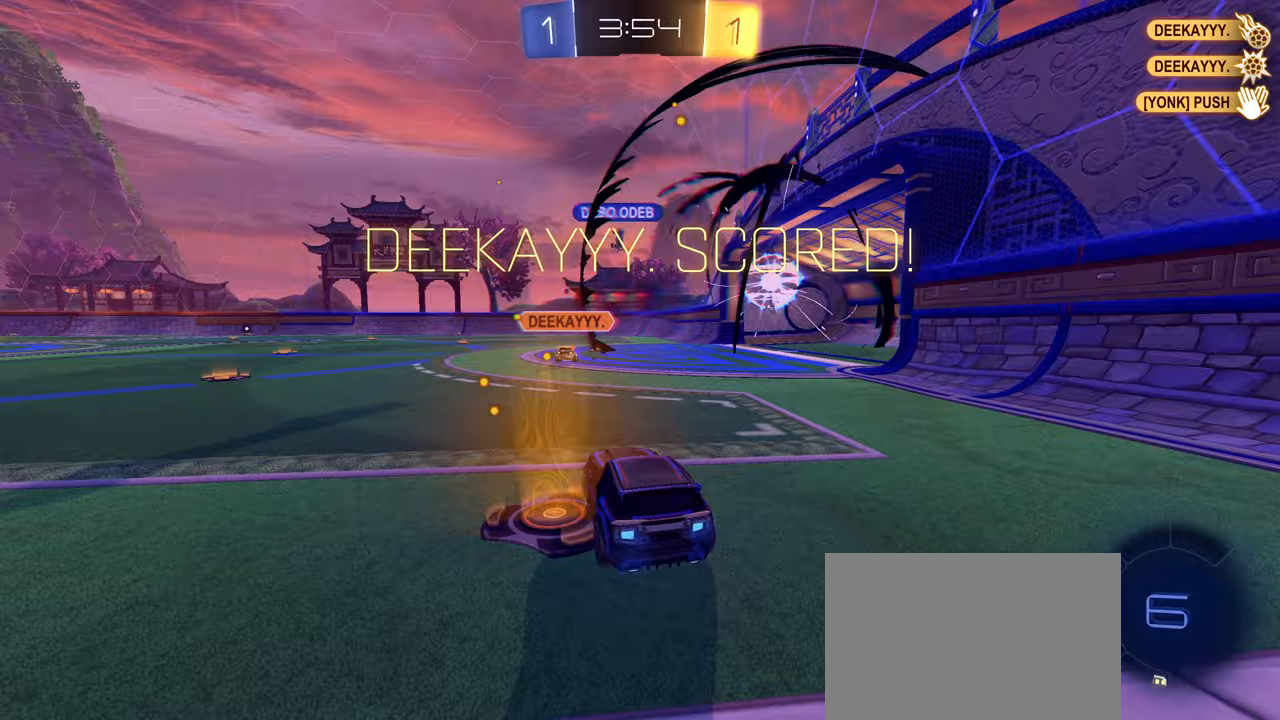
{"buttons": [], "left_stick": "center", "right_stick": "center", "events": [[50, "TRIANGLE", "up"], [150, "left_stick", "center"], [267, "R2", "up"]]}
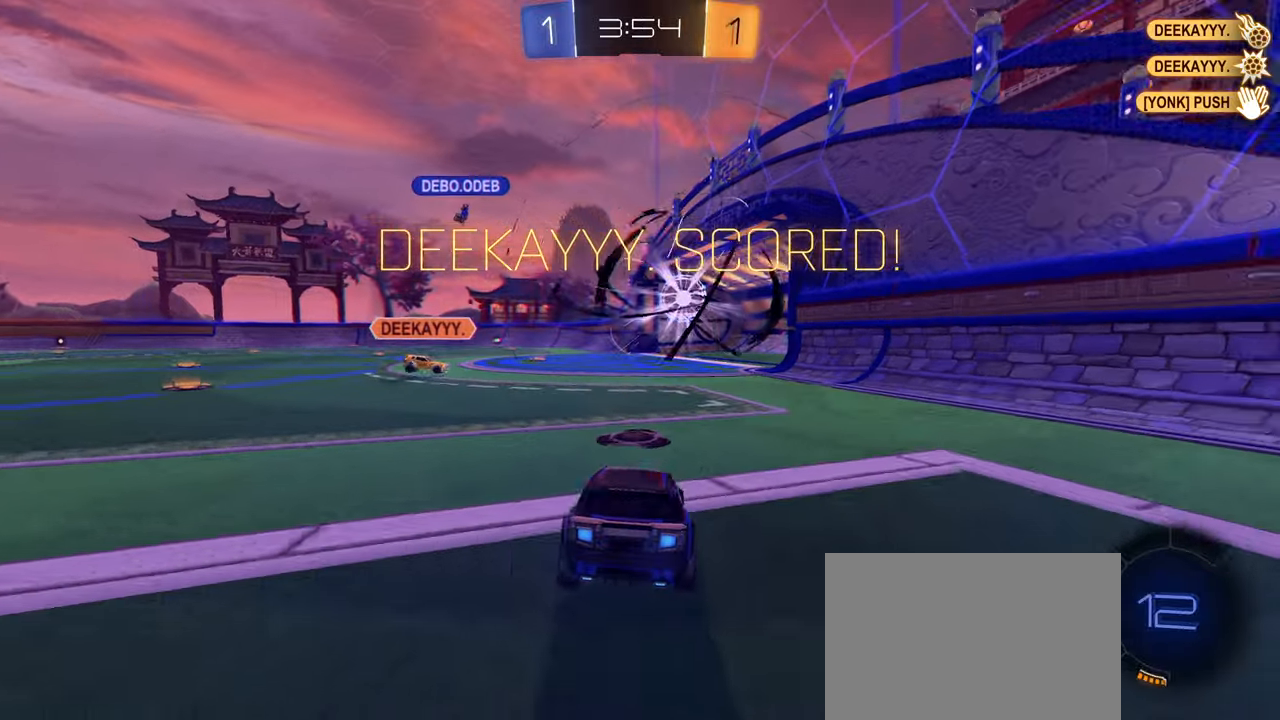
{"buttons": [], "left_stick": "center", "right_stick": "center", "events": []}
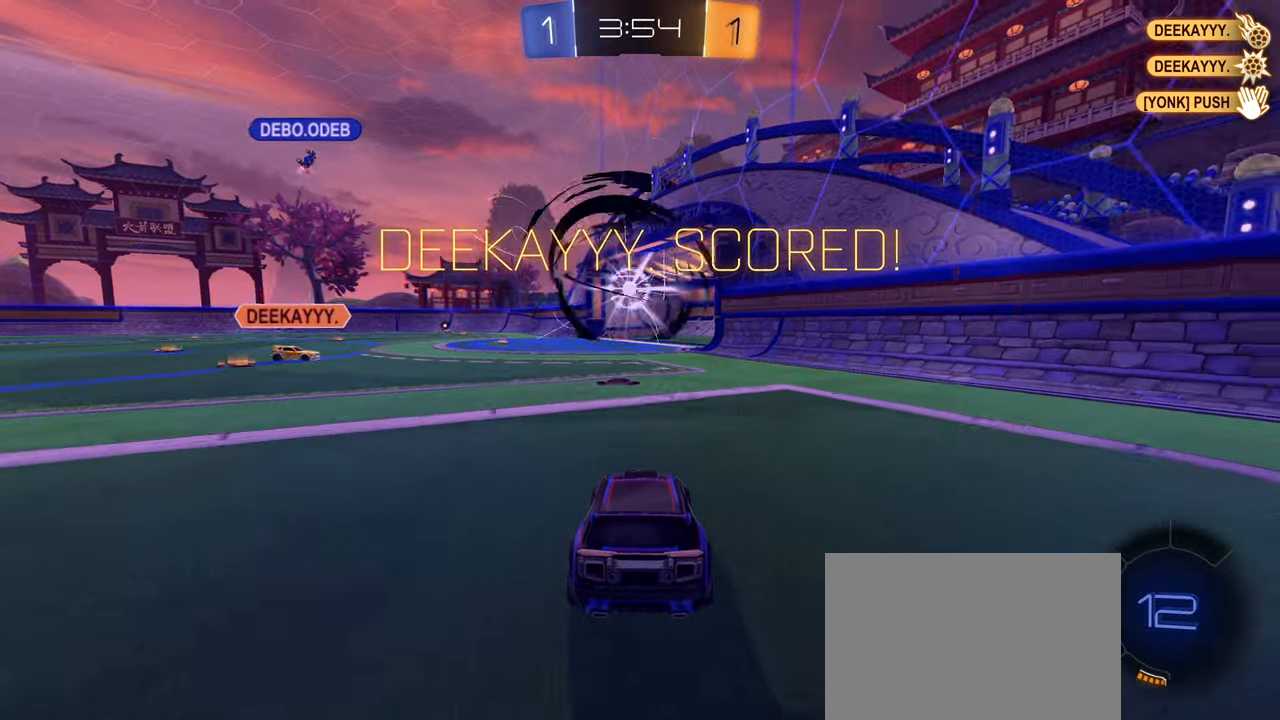
{"buttons": [], "left_stick": "center", "right_stick": "center", "events": []}